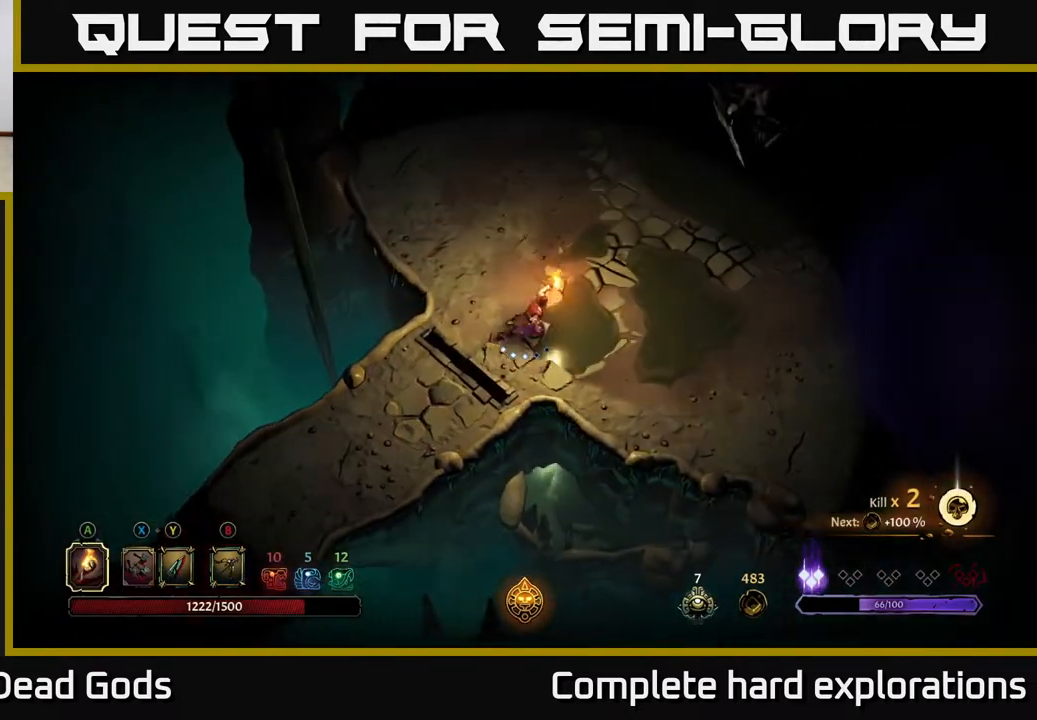
Gameplay with a controller (Xbox layout); each line is a JSON object with the inputs held at the frame after it. "events" lists button and stick changes between this image and that frame as [ms after this image, input, new state], when the widget could be followed in between.
{"buttons": [], "left_stick": "up-right", "right_stick": "center", "events": [[233, "B", "down"], [300, "B", "up"], [483, "left_stick", "up-right"]]}
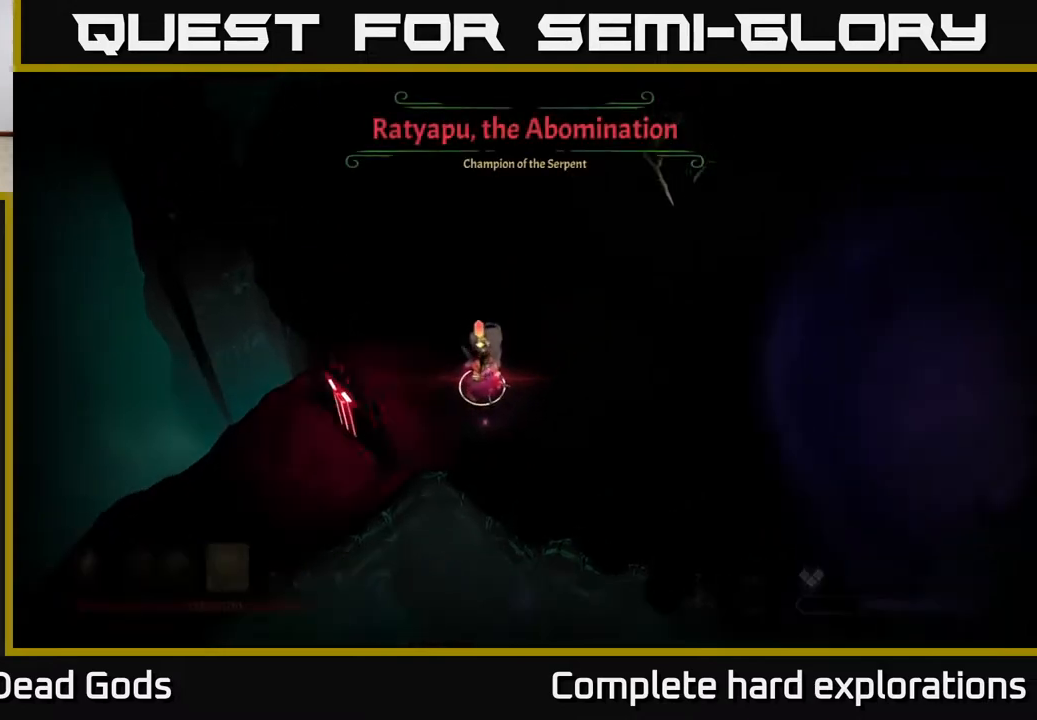
{"buttons": [], "left_stick": "center", "right_stick": "center", "events": [[400, "left_stick", "center"]]}
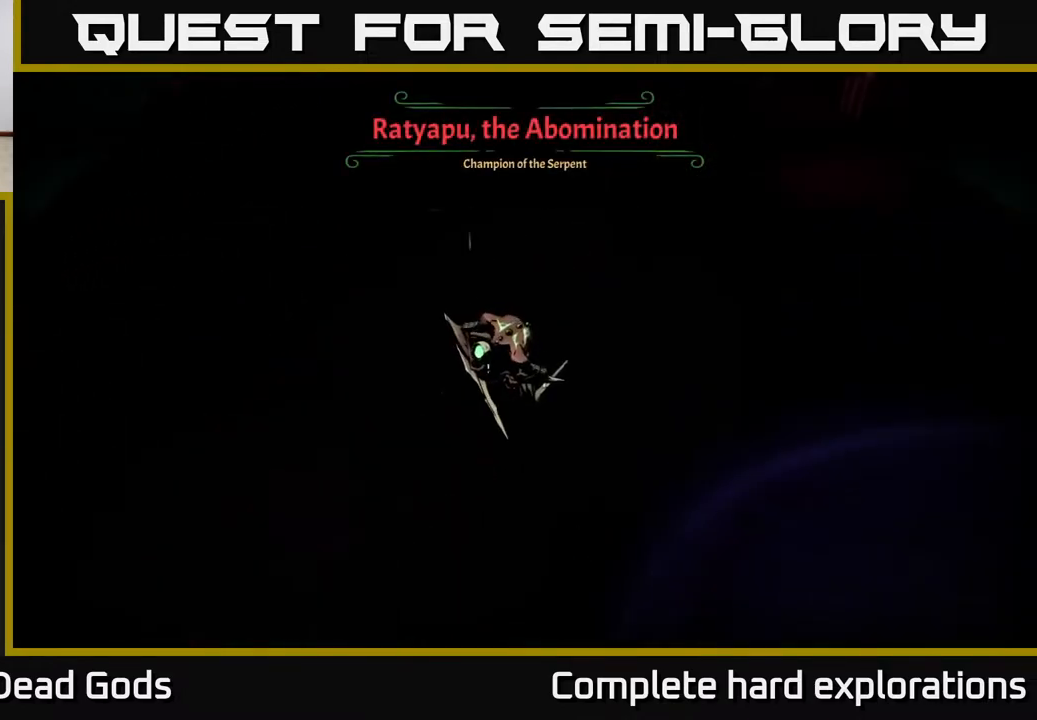
{"buttons": [], "left_stick": "up-right", "right_stick": "center", "events": [[217, "left_stick", "up-right"]]}
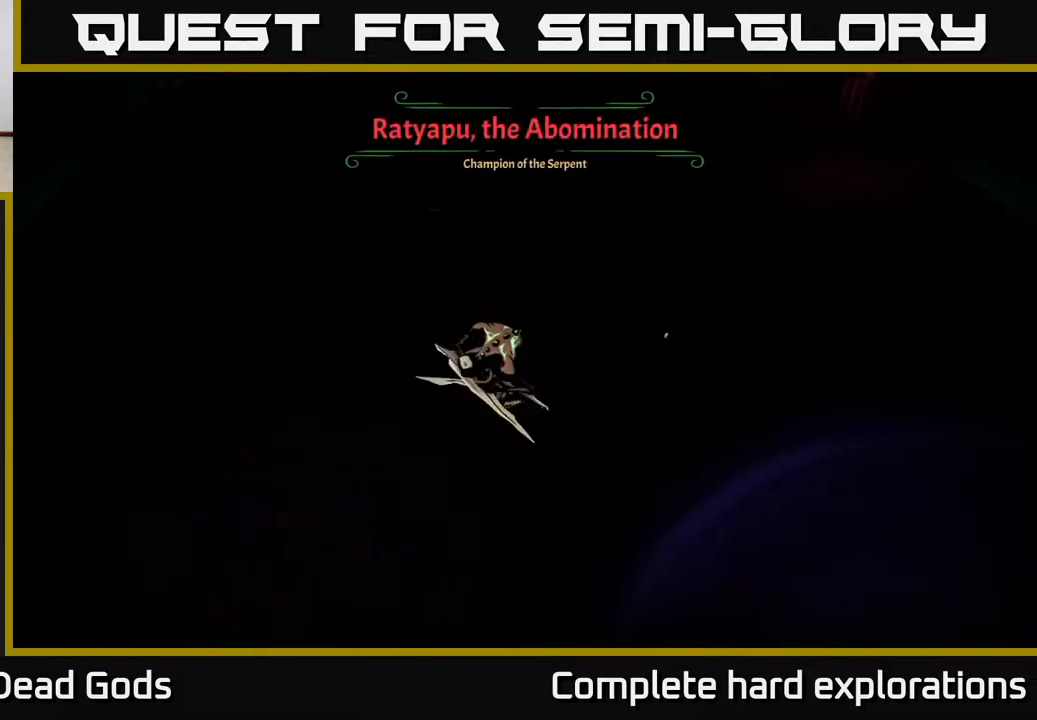
{"buttons": [], "left_stick": "up-right", "right_stick": "center", "events": []}
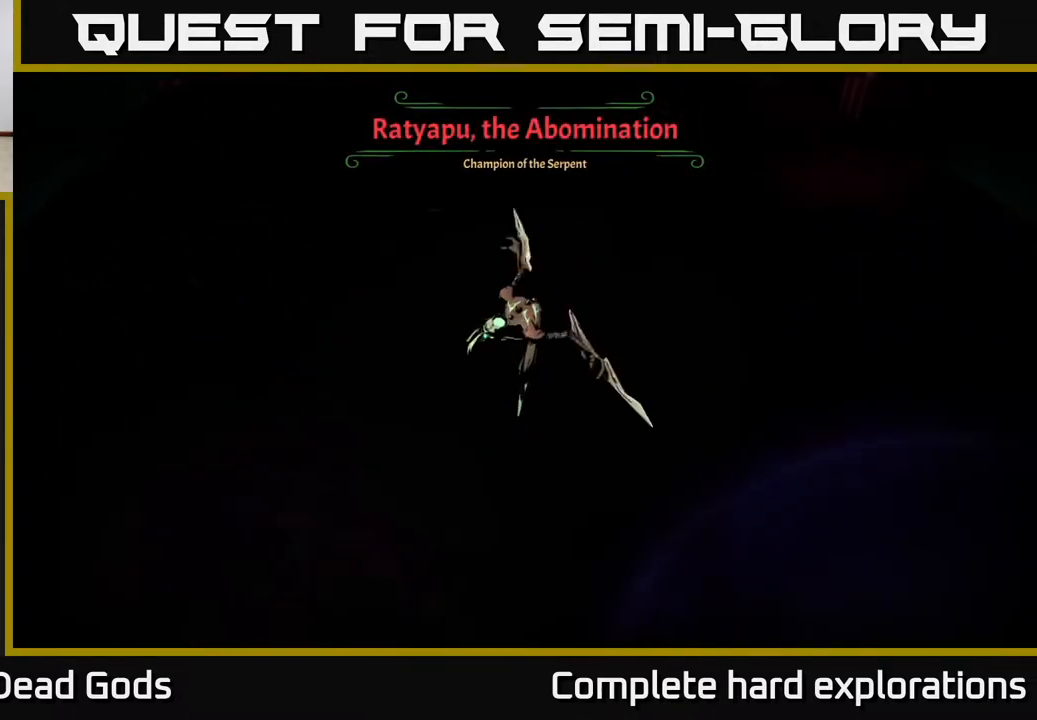
{"buttons": [], "left_stick": "center", "right_stick": "center", "events": [[33, "left_stick", "center"]]}
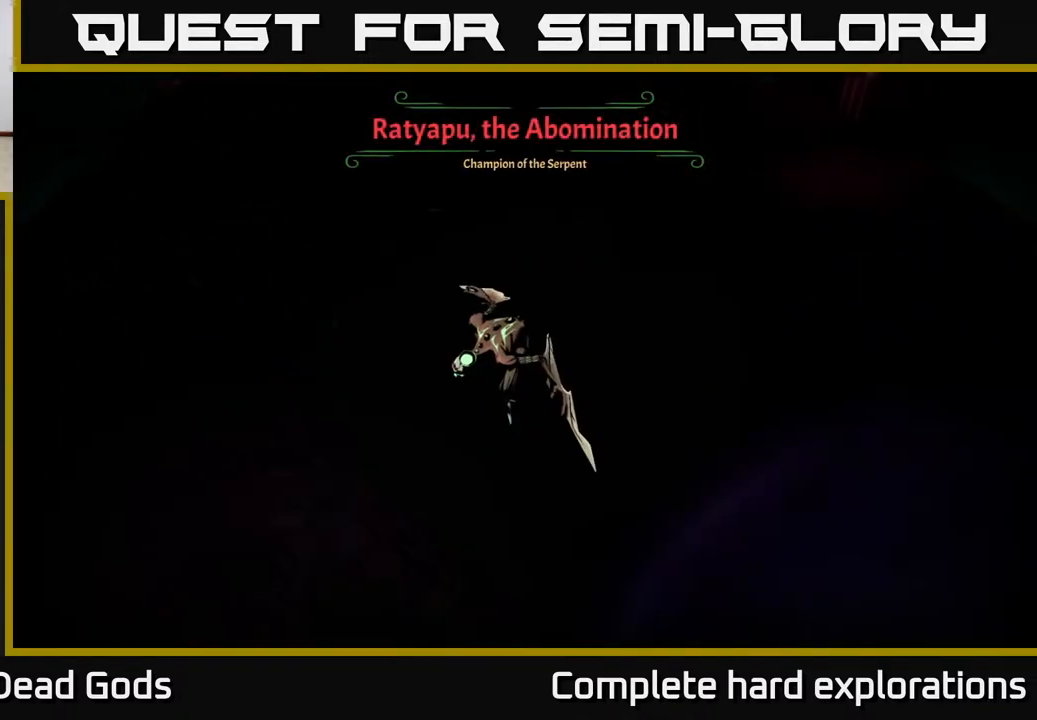
{"buttons": [], "left_stick": "right", "right_stick": "center", "events": [[150, "X", "down"], [300, "left_stick", "right"], [333, "X", "up"]]}
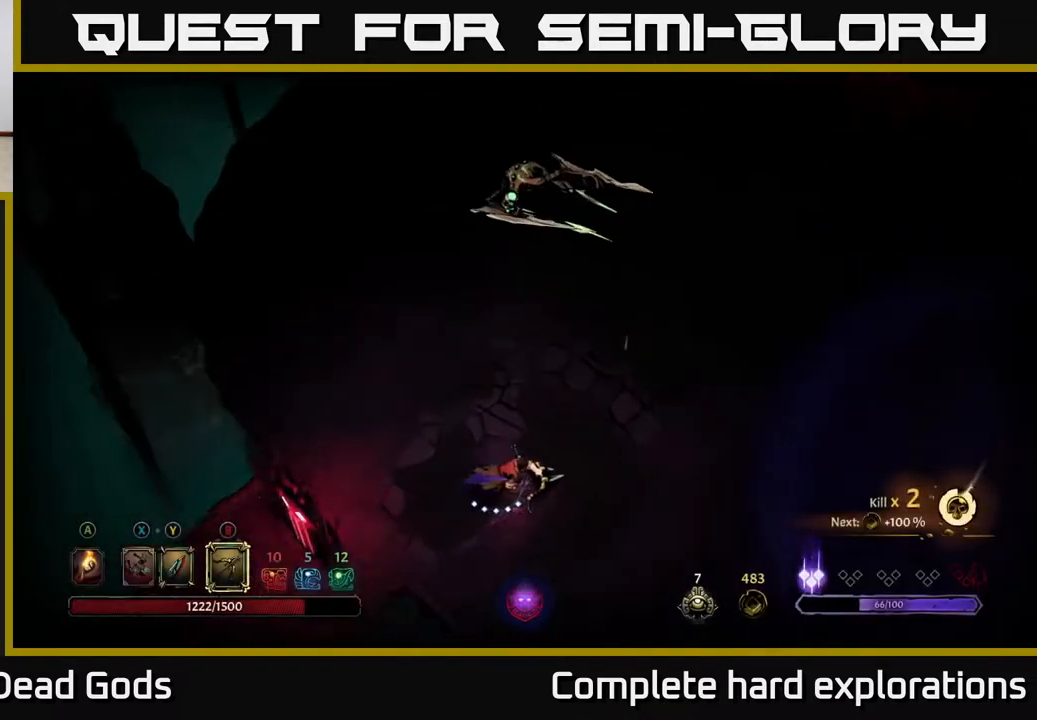
{"buttons": [], "left_stick": "up-right", "right_stick": "center", "events": [[67, "left_stick", "up-right"]]}
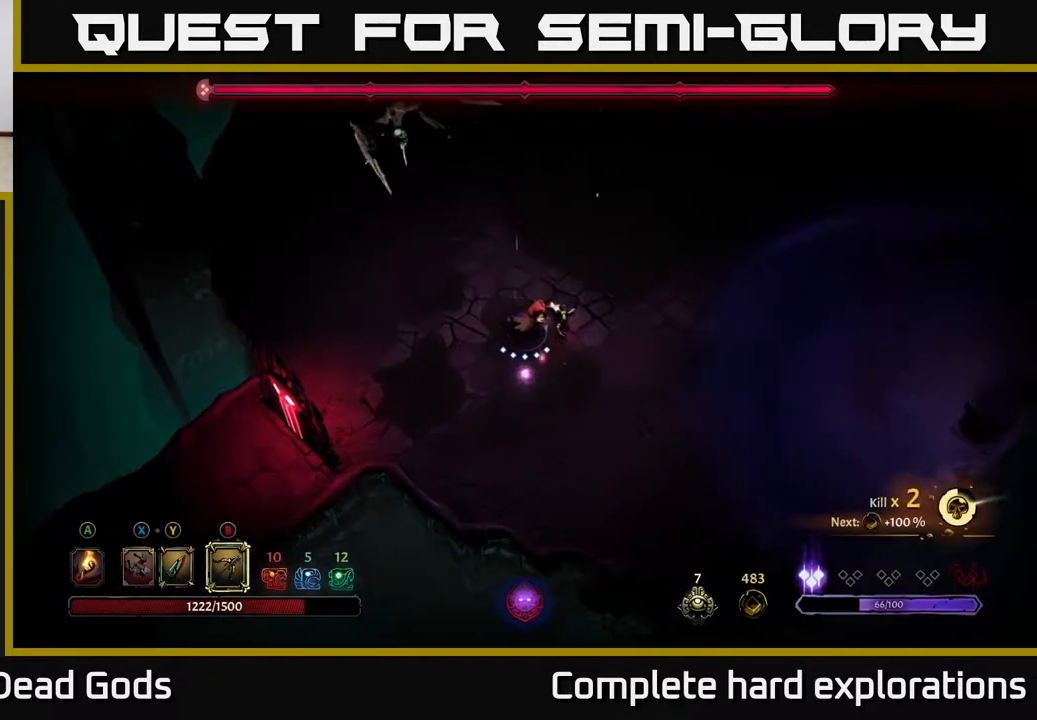
{"buttons": ["X"], "left_stick": "up-left", "right_stick": "center", "events": [[333, "X", "down"], [350, "left_stick", "up-left"], [417, "X", "up"], [467, "X", "down"]]}
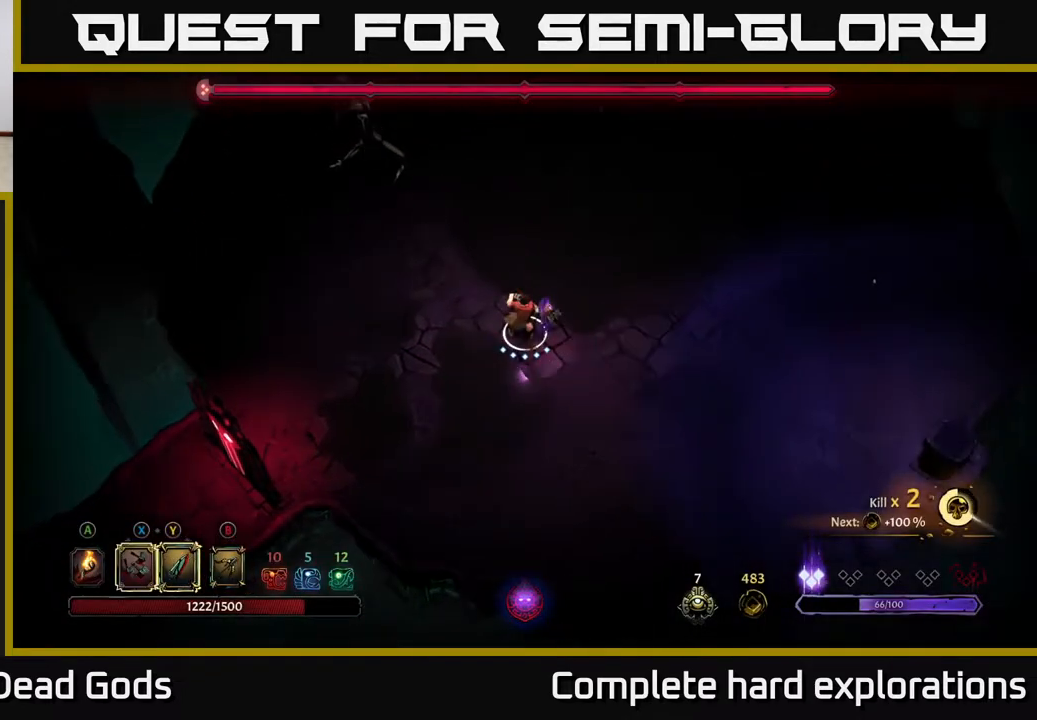
{"buttons": ["R2"], "left_stick": "up", "right_stick": "center", "events": [[50, "X", "up"], [433, "R2", "down"], [467, "left_stick", "up"]]}
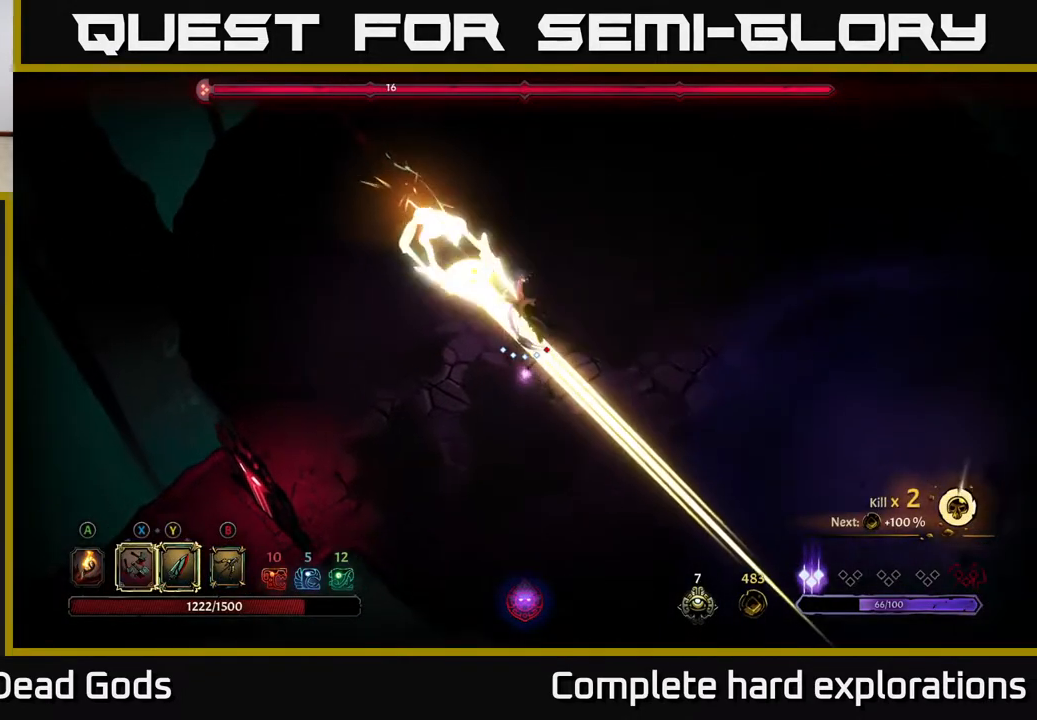
{"buttons": [], "left_stick": "up-left", "right_stick": "center", "events": [[83, "R2", "up"], [183, "left_stick", "up-left"], [383, "X", "down"], [483, "X", "up"]]}
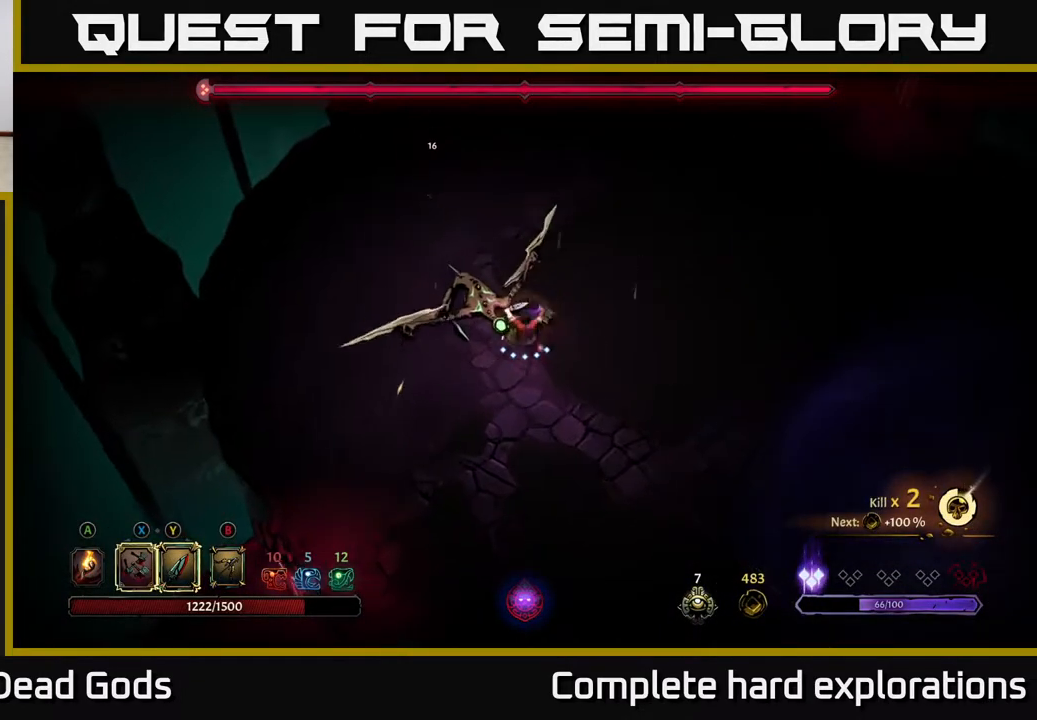
{"buttons": ["X"], "left_stick": "left", "right_stick": "center", "events": [[167, "X", "down"], [250, "left_stick", "left"], [300, "X", "up"], [467, "X", "down"]]}
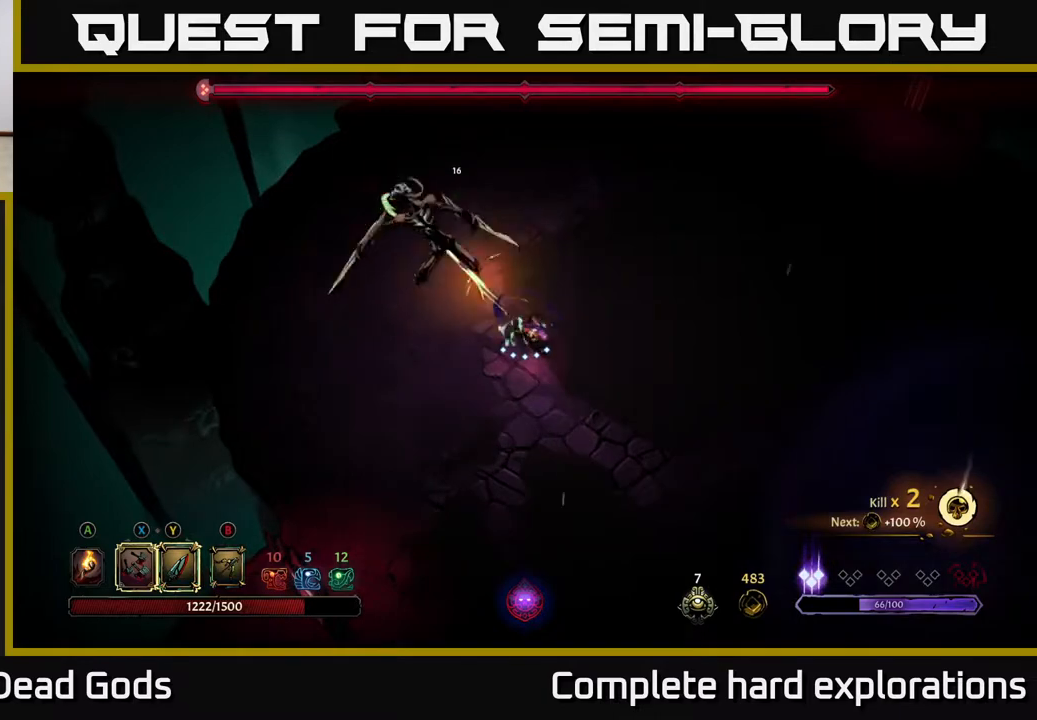
{"buttons": [], "left_stick": "center", "right_stick": "center", "events": [[117, "X", "up"], [300, "Y", "down"], [300, "left_stick", "center"], [400, "Y", "up"]]}
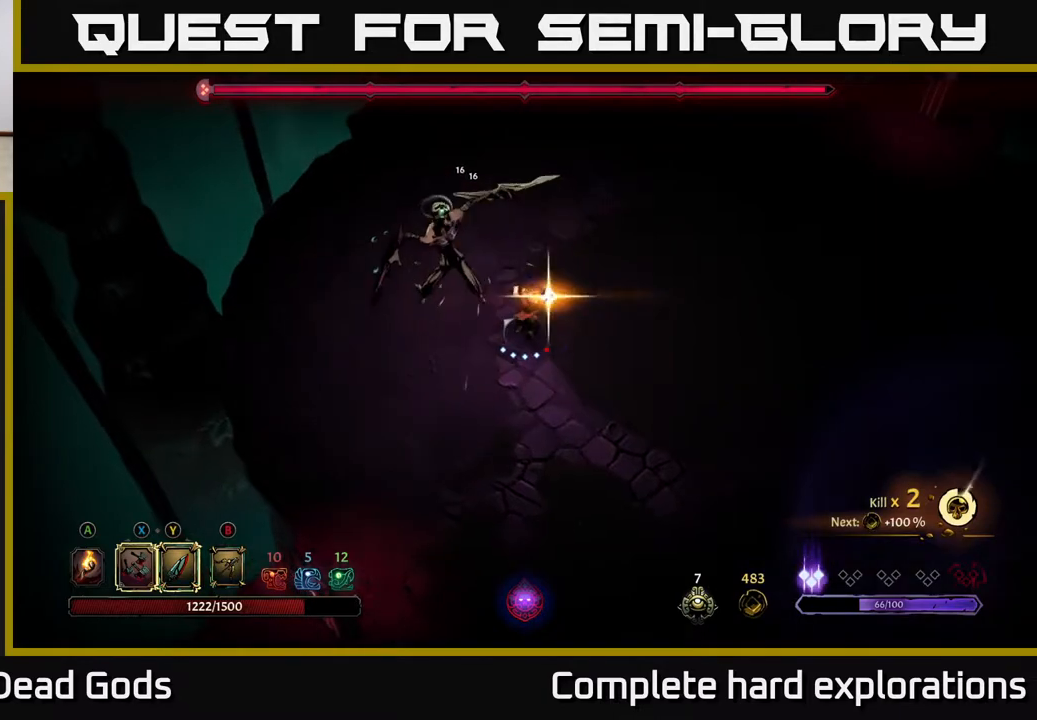
{"buttons": [], "left_stick": "center", "right_stick": "center", "events": []}
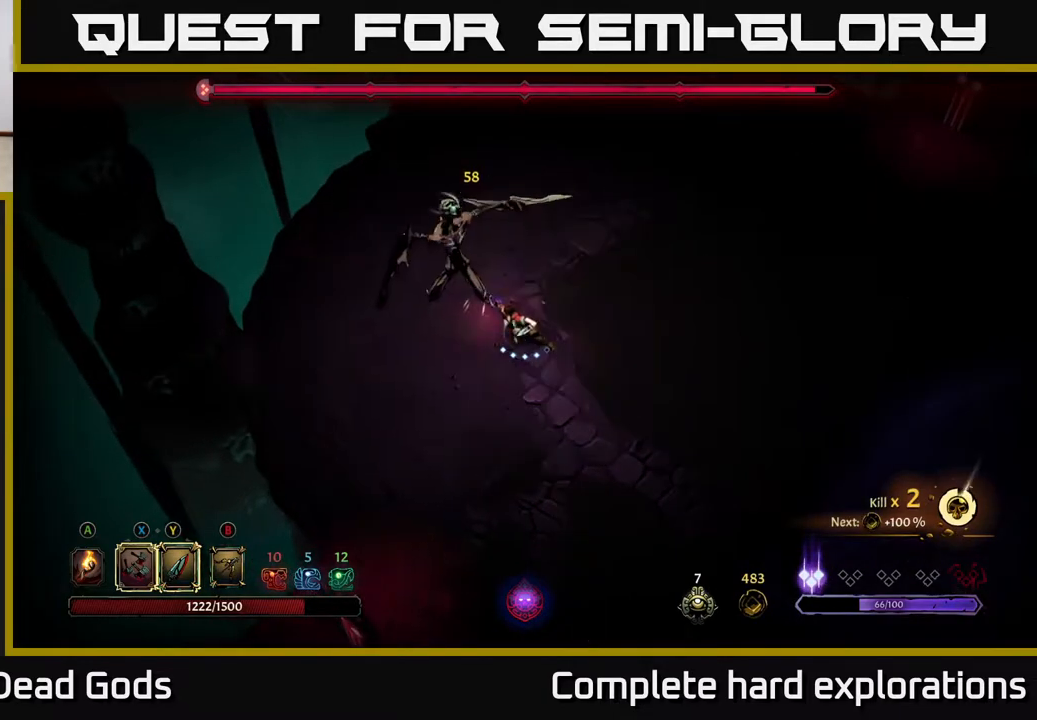
{"buttons": [], "left_stick": "center", "right_stick": "center", "events": [[200, "X", "down"], [283, "X", "up"]]}
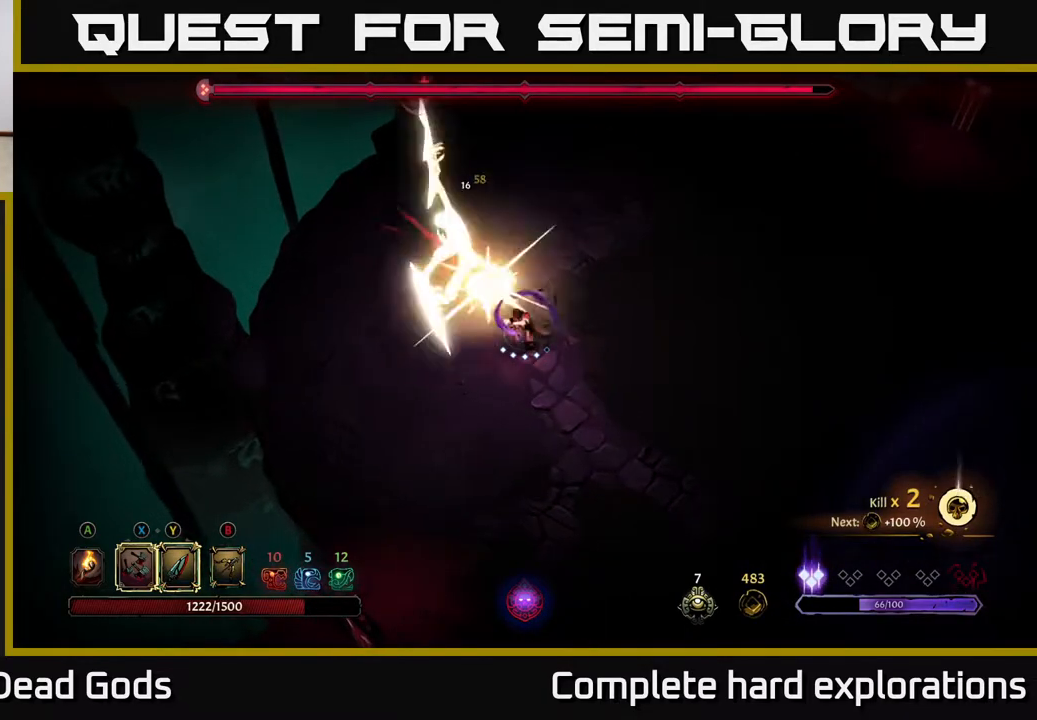
{"buttons": ["R2"], "left_stick": "up", "right_stick": "center", "events": [[17, "X", "down"], [167, "X", "up"], [300, "left_stick", "up"], [350, "R2", "down"]]}
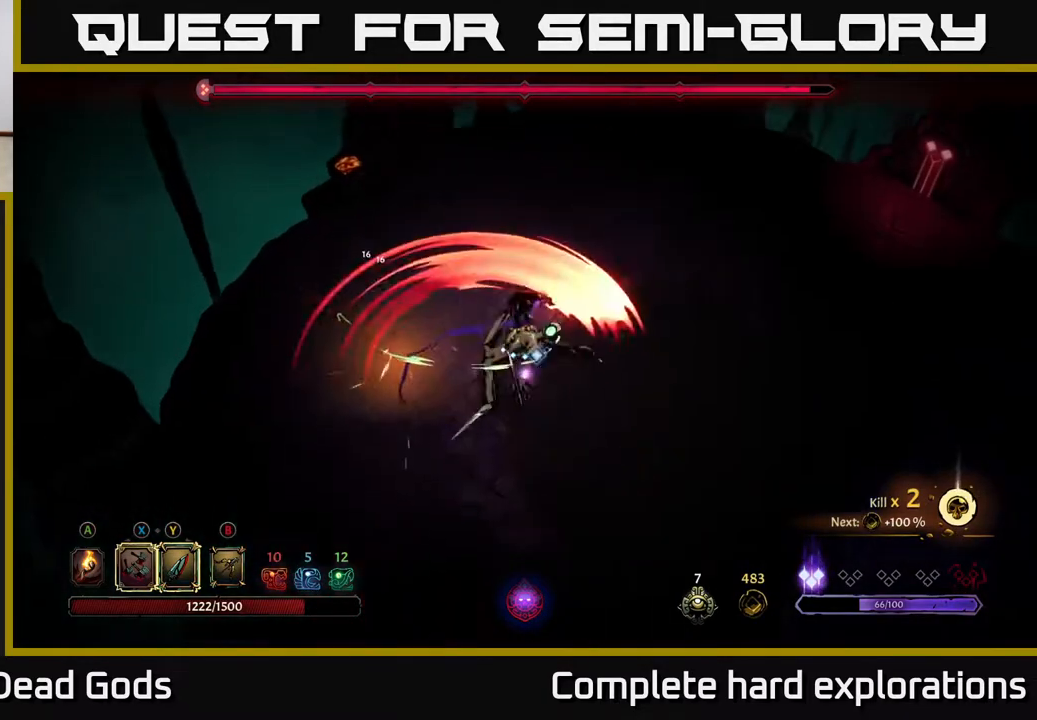
{"buttons": ["Y"], "left_stick": "down-left", "right_stick": "center", "events": [[83, "R2", "up"], [467, "left_stick", "down-left"], [483, "Y", "down"]]}
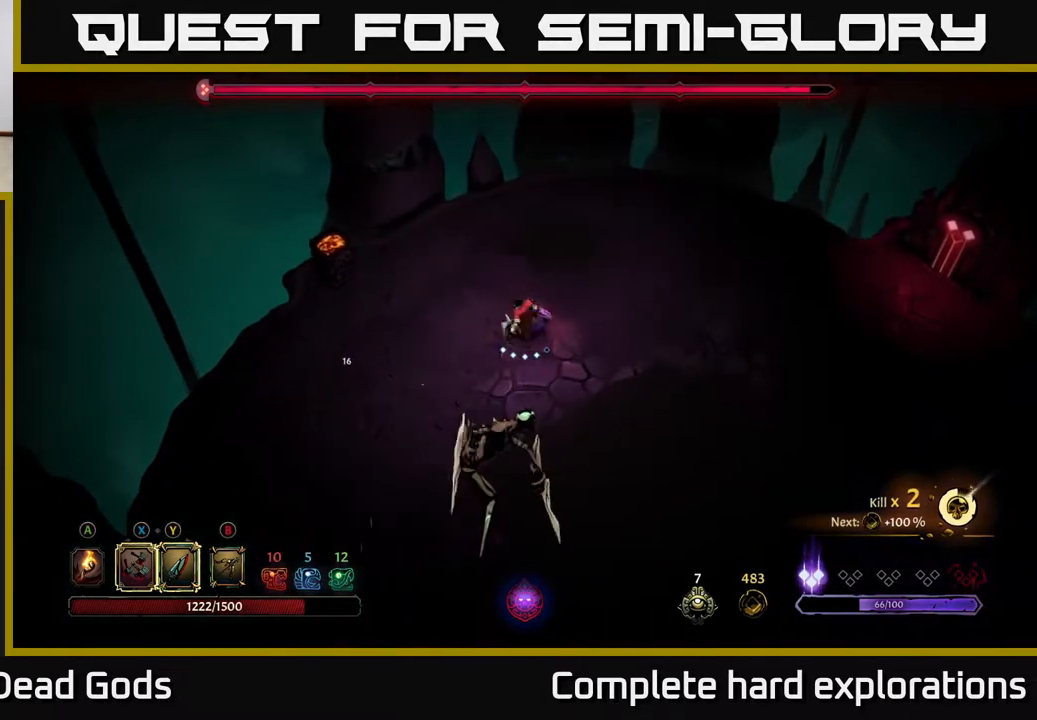
{"buttons": ["R2"], "left_stick": "down-left", "right_stick": "center", "events": [[233, "Y", "up"], [450, "R2", "down"]]}
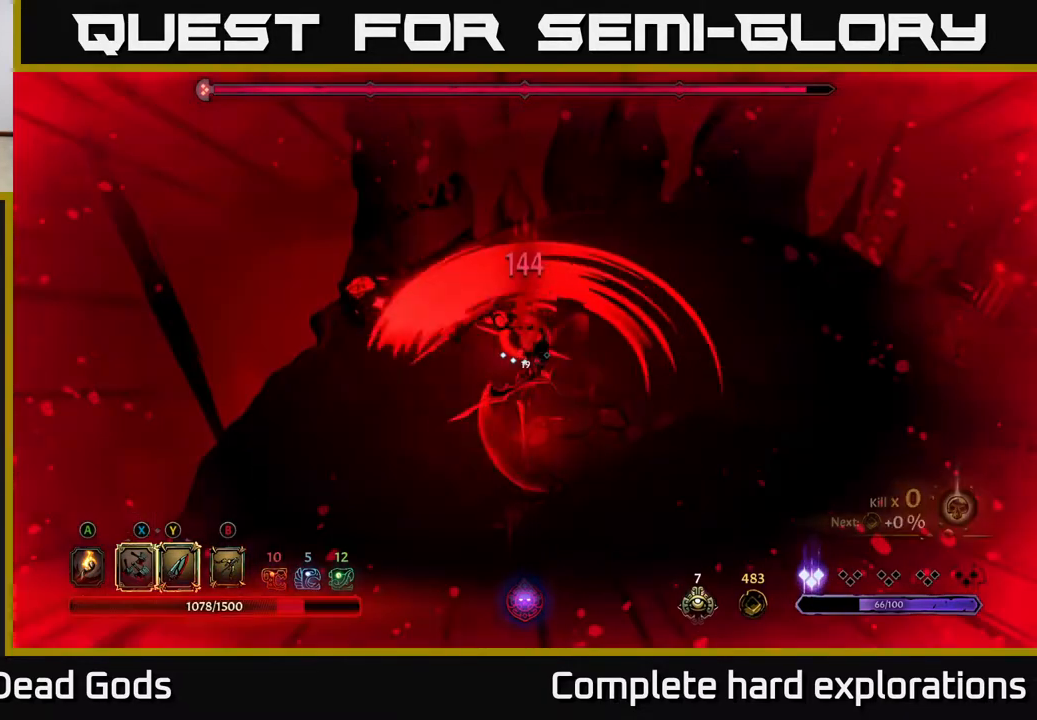
{"buttons": ["X"], "left_stick": "down", "right_stick": "center", "events": [[83, "R2", "up"], [283, "left_stick", "down"], [400, "X", "down"]]}
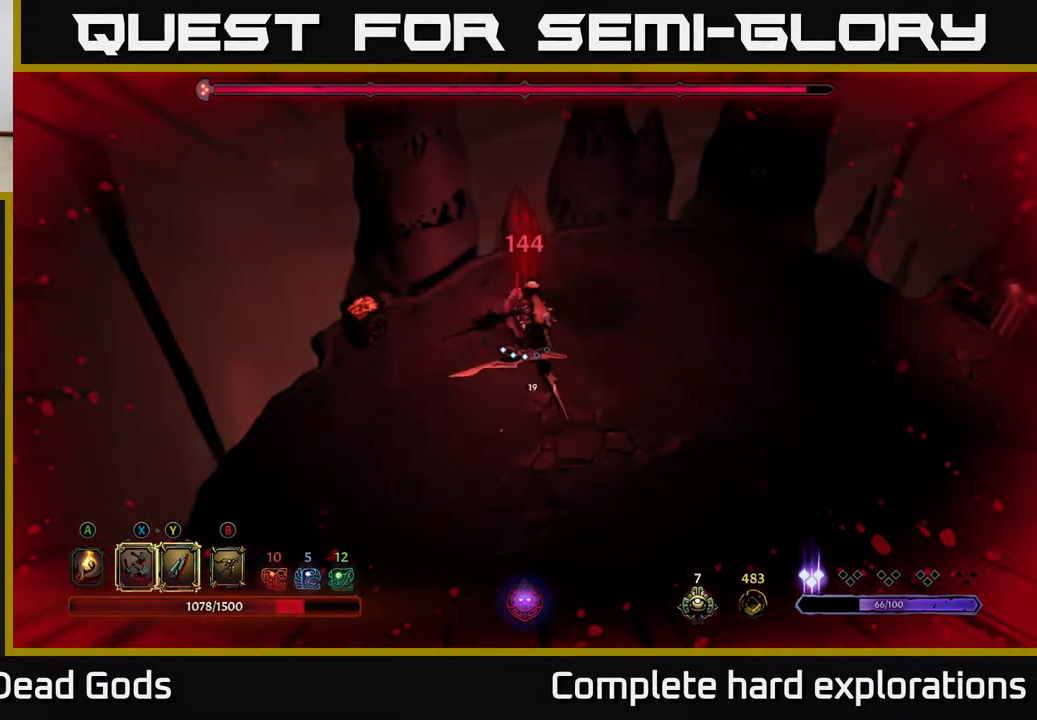
{"buttons": [], "left_stick": "down", "right_stick": "center", "events": [[17, "X", "up"], [100, "X", "down"], [217, "X", "up"], [333, "X", "down"], [417, "X", "up"]]}
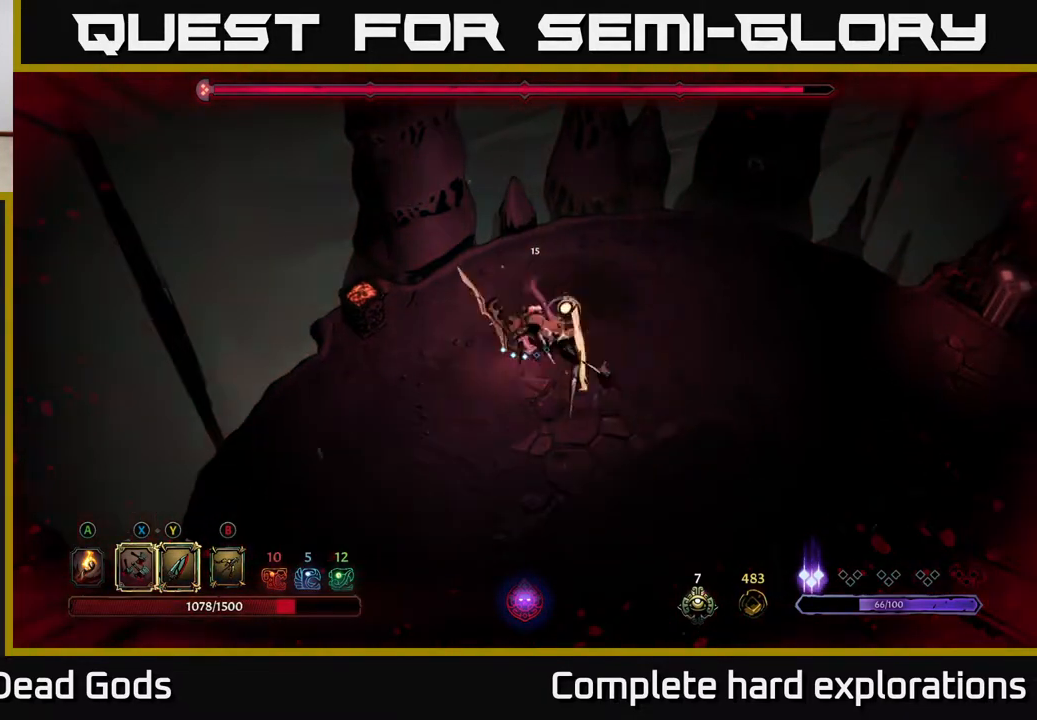
{"buttons": [], "left_stick": "center", "right_stick": "center", "events": [[183, "Y", "down"], [217, "left_stick", "center"], [300, "Y", "up"]]}
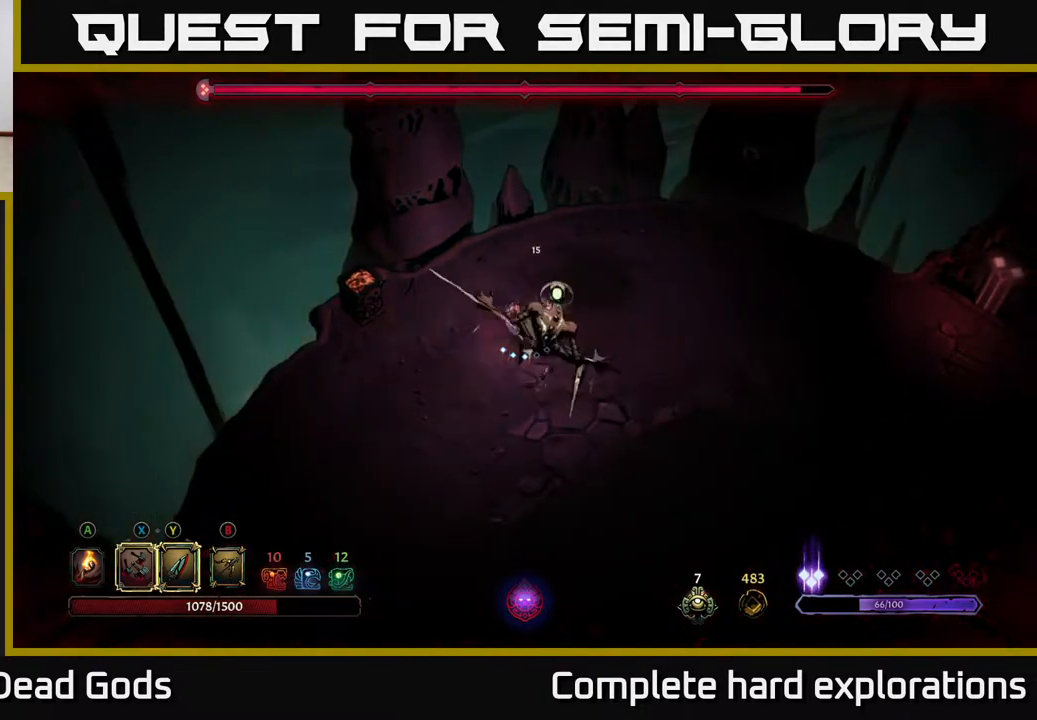
{"buttons": [], "left_stick": "down", "right_stick": "center", "events": [[450, "left_stick", "down"]]}
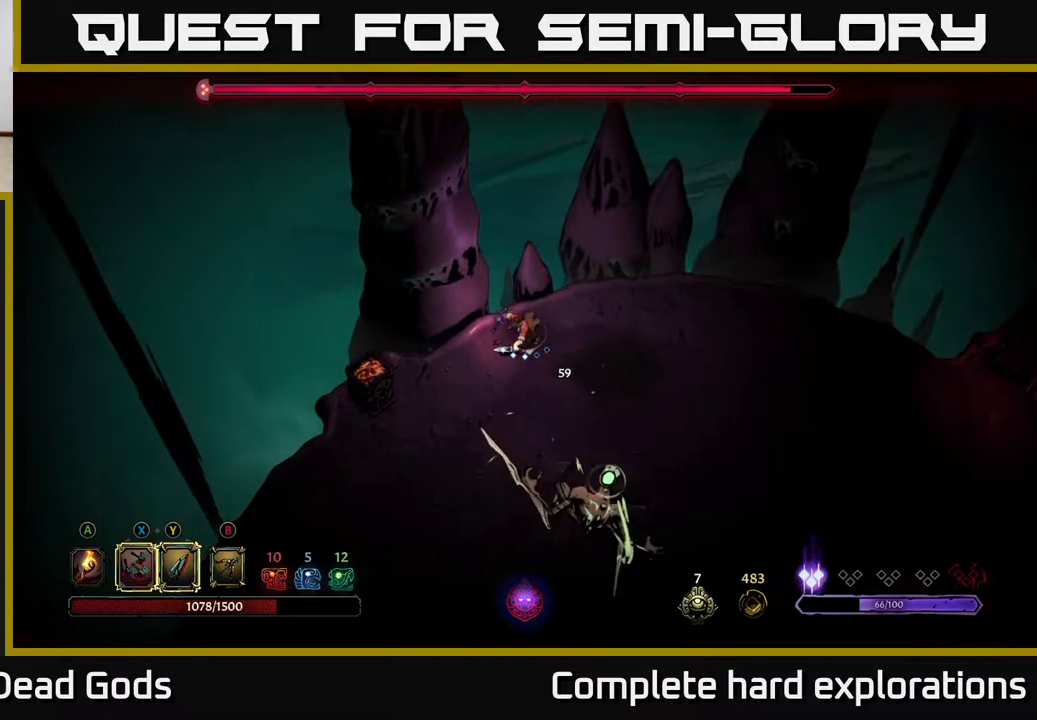
{"buttons": ["X"], "left_stick": "down", "right_stick": "center", "events": [[67, "X", "down"], [200, "X", "up"], [400, "X", "down"]]}
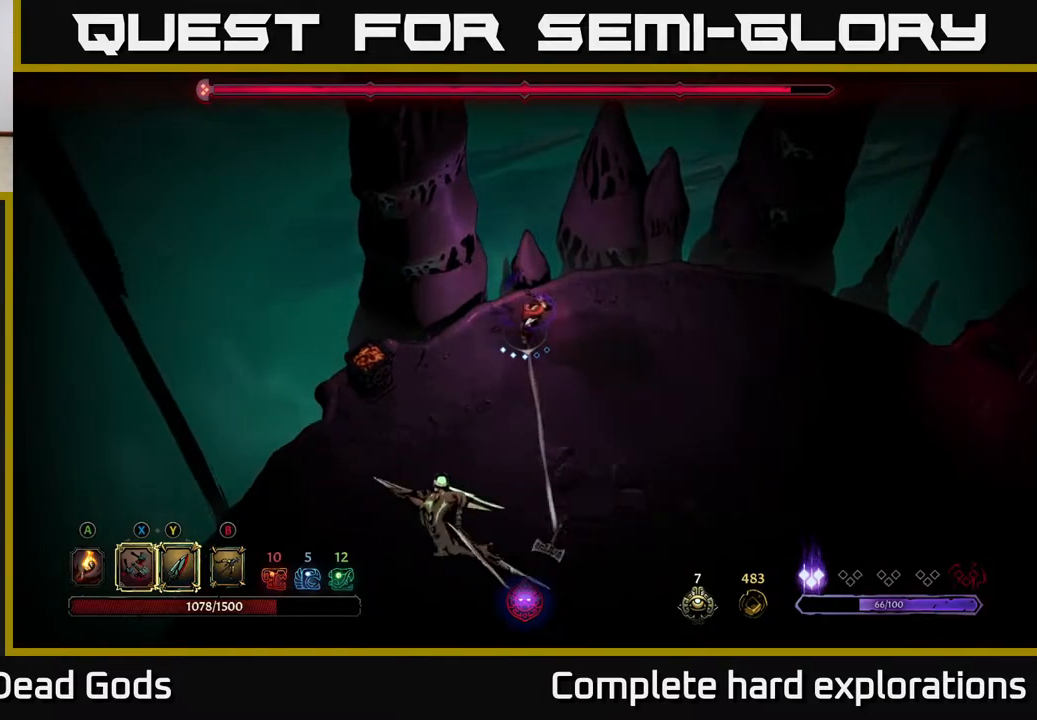
{"buttons": [], "left_stick": "down-left", "right_stick": "center", "events": [[50, "X", "up"], [233, "X", "down"], [267, "left_stick", "down-left"], [417, "X", "up"]]}
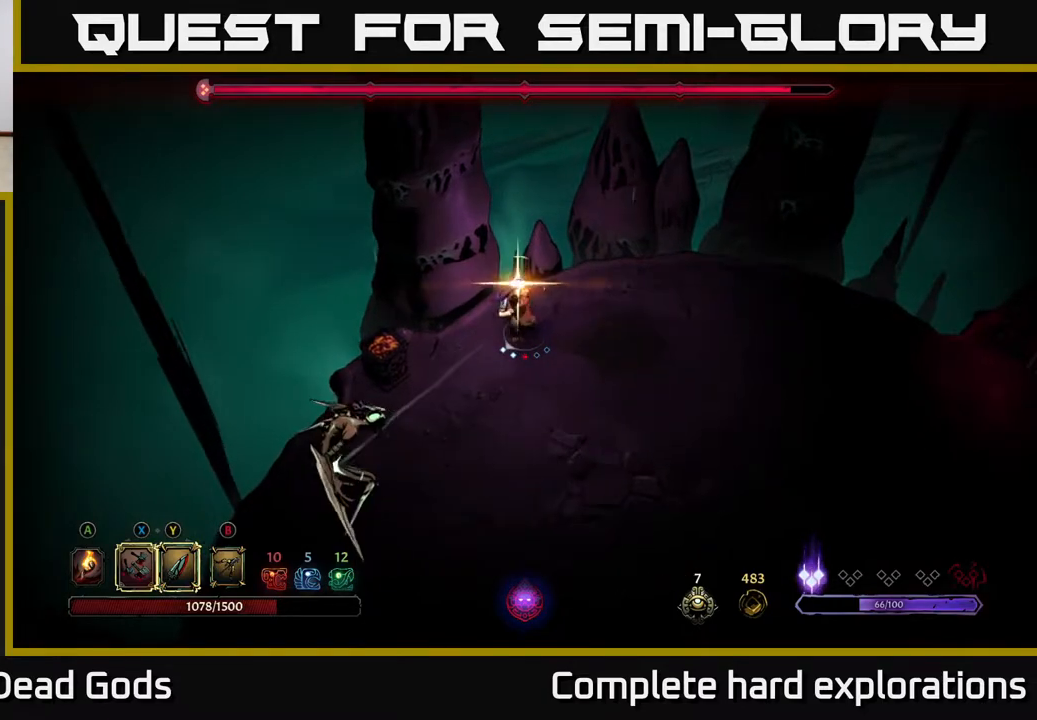
{"buttons": [], "left_stick": "center", "right_stick": "center", "events": [[283, "left_stick", "center"]]}
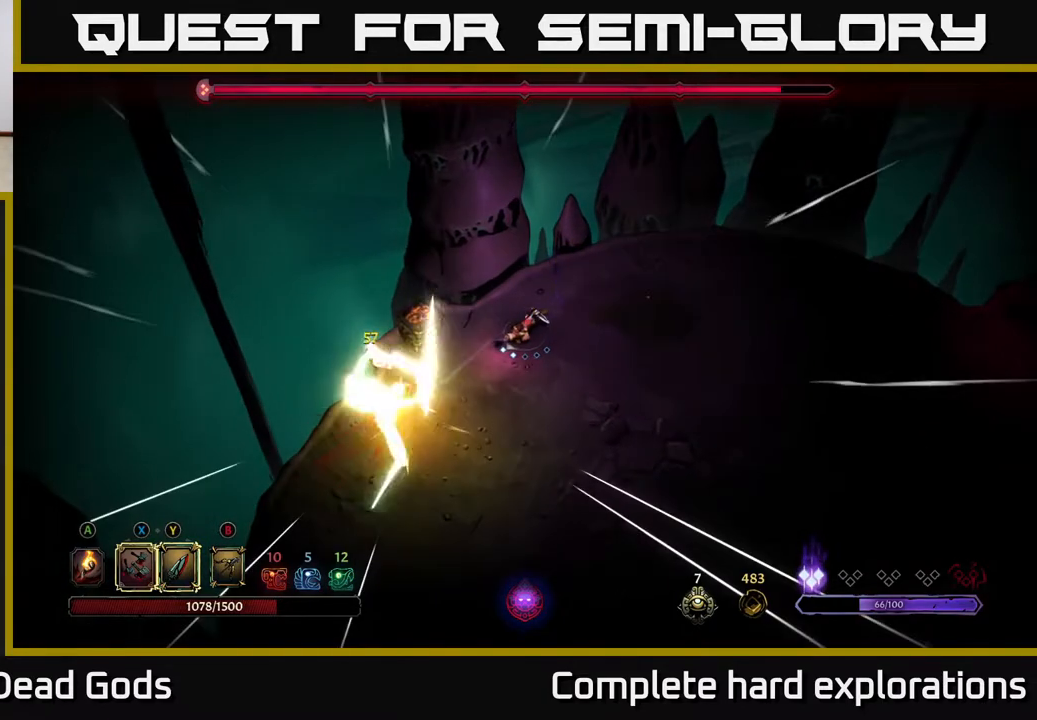
{"buttons": ["R2"], "left_stick": "down", "right_stick": "center", "events": [[300, "left_stick", "down"], [400, "R2", "down"]]}
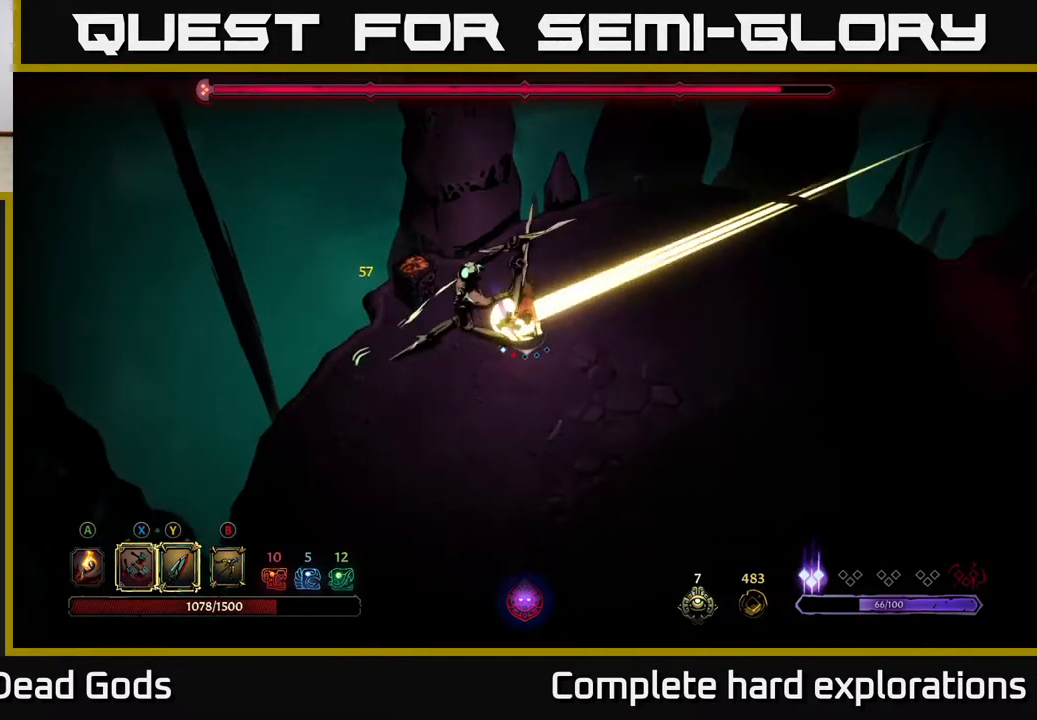
{"buttons": [], "left_stick": "down-left", "right_stick": "center", "events": [[133, "R2", "up"], [467, "left_stick", "down-left"]]}
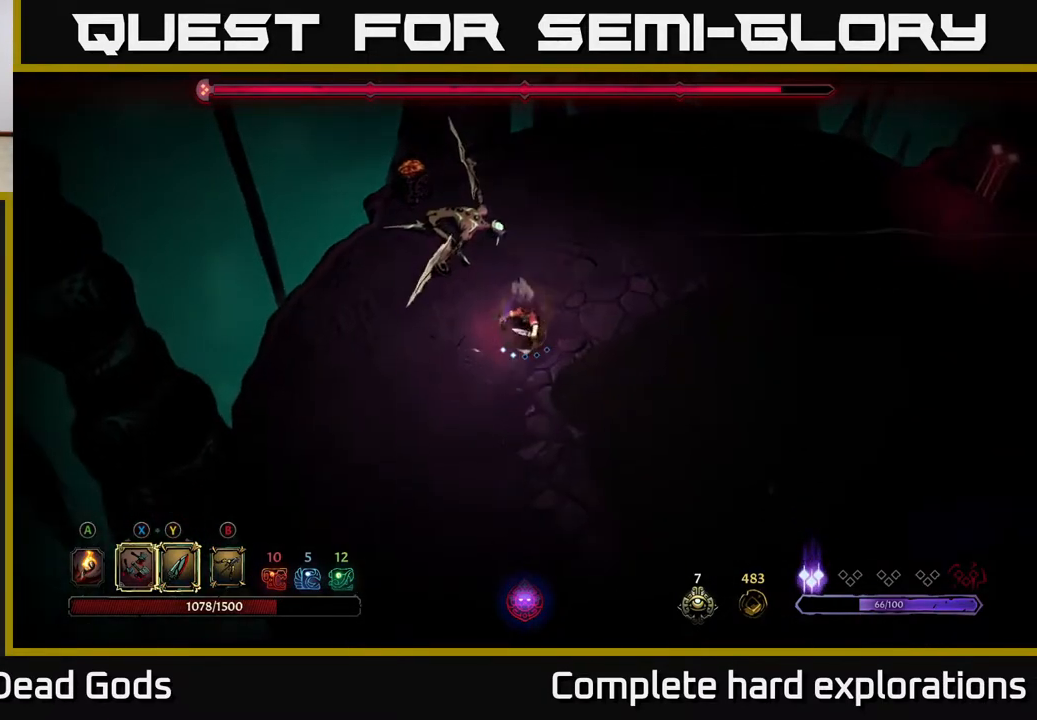
{"buttons": [], "left_stick": "up-left", "right_stick": "center", "events": [[33, "left_stick", "left"], [50, "Y", "down"], [83, "left_stick", "up-left"], [367, "Y", "up"]]}
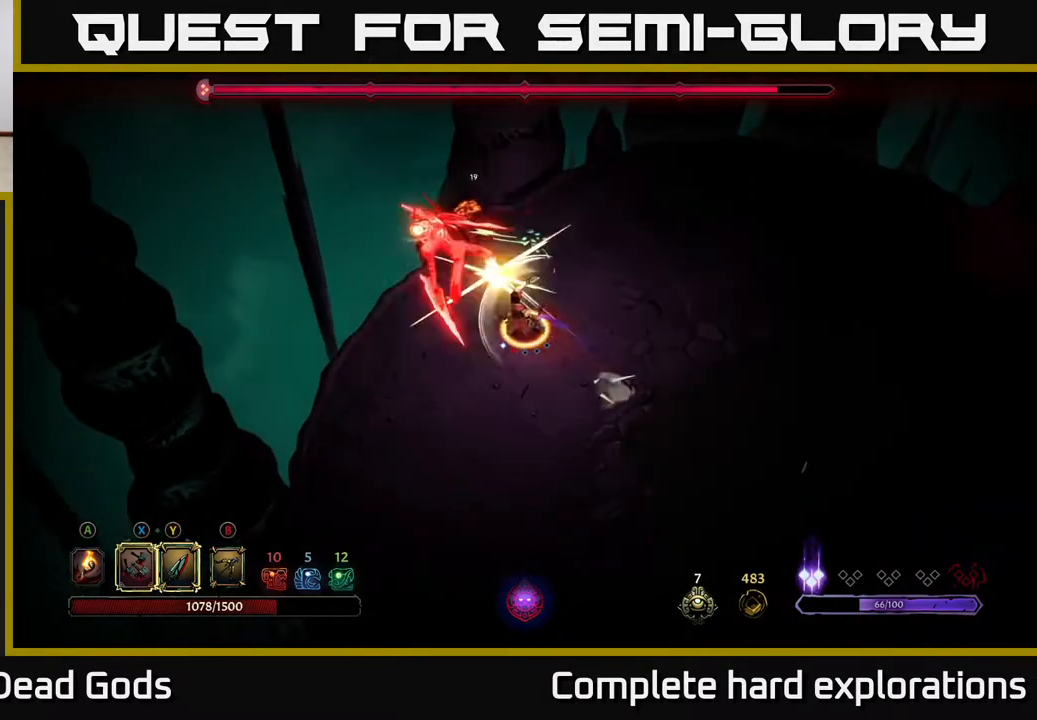
{"buttons": [], "left_stick": "center", "right_stick": "center", "events": [[83, "left_stick", "center"]]}